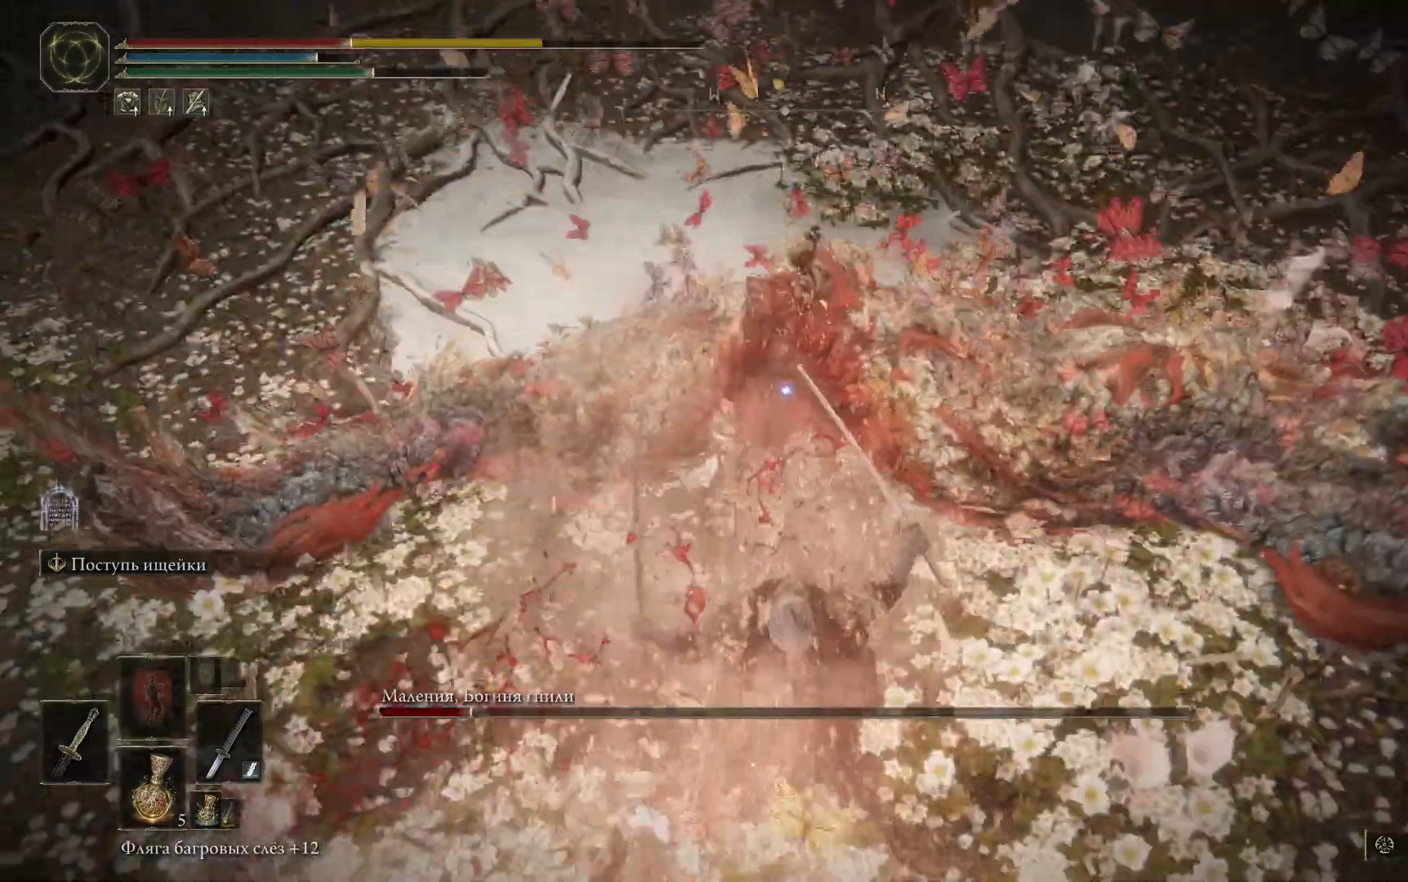
Gameplay with a controller (Xbox layout); each line is a JSON object with the inputs held at the frame after it. "events" lists button and stick changes between this image and that frame as [ms after this image, input, new state], when the widget could be followed in between.
{"buttons": [], "left_stick": "up-left", "right_stick": "center", "events": []}
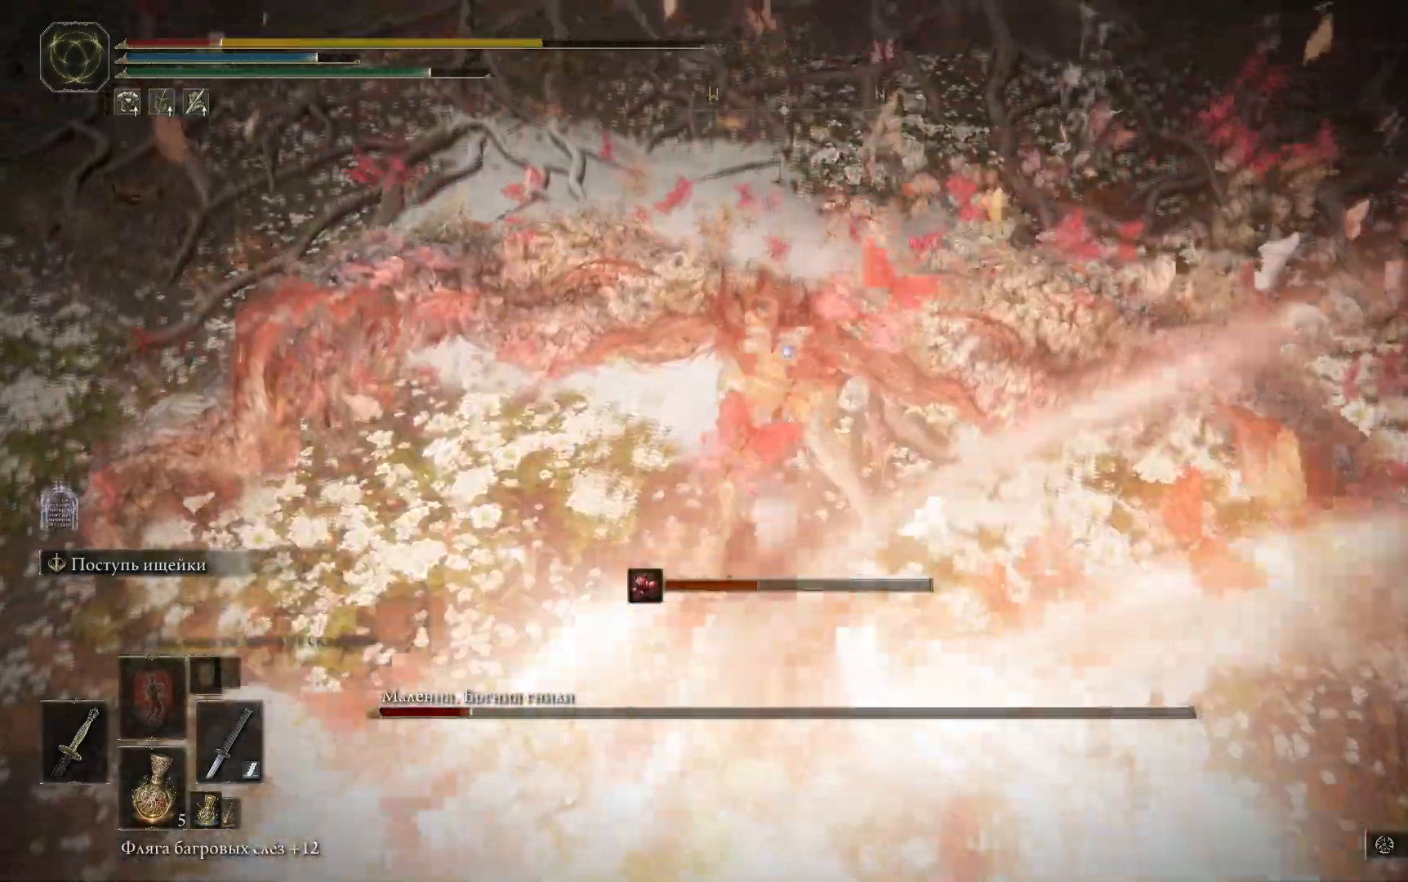
{"buttons": [], "left_stick": "up-left", "right_stick": "center", "events": [[50, "L1", "down"], [200, "L1", "up"]]}
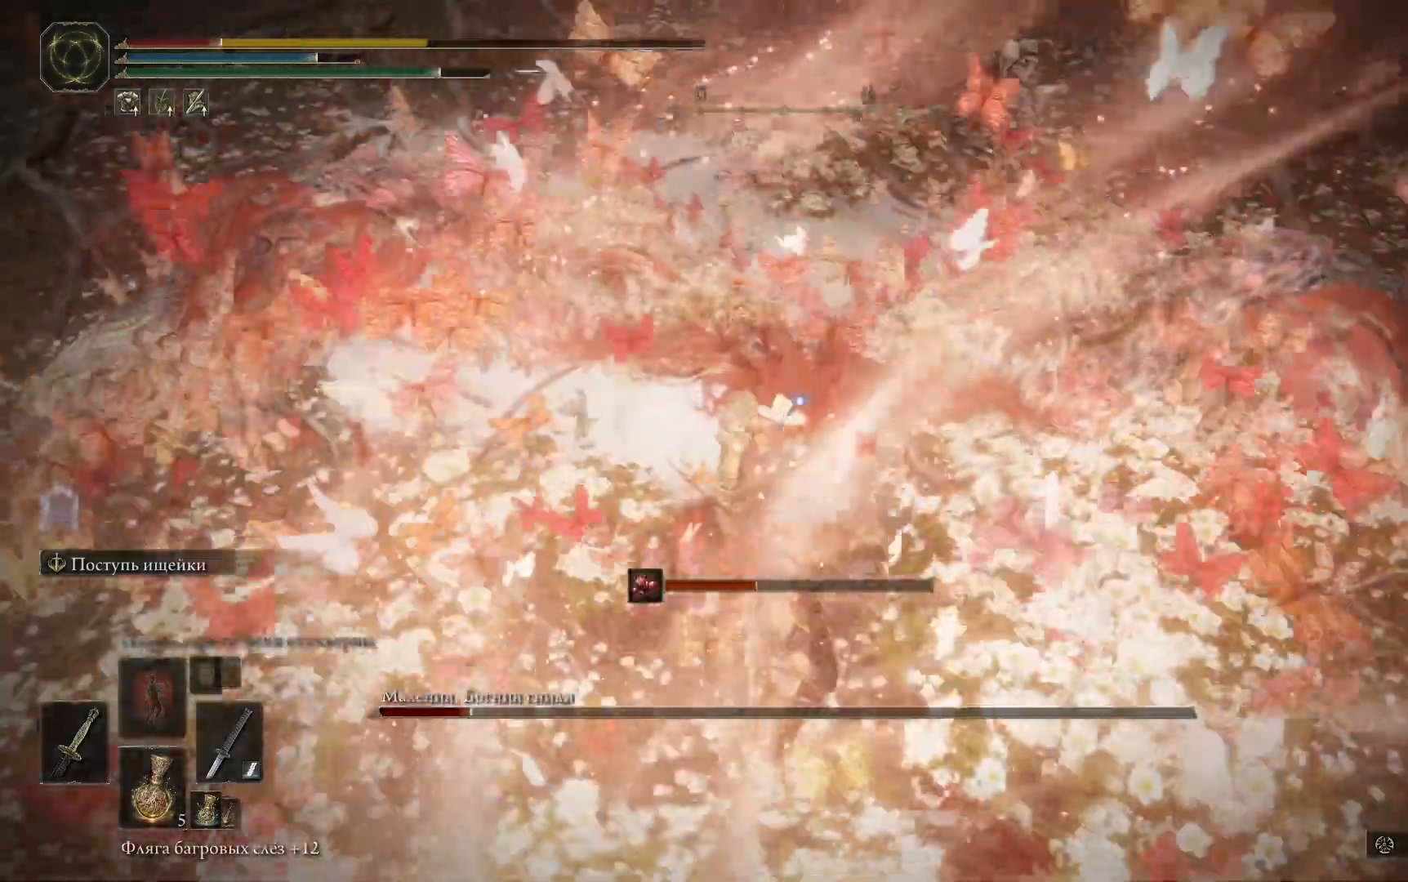
{"buttons": [], "left_stick": "up-left", "right_stick": "center"}
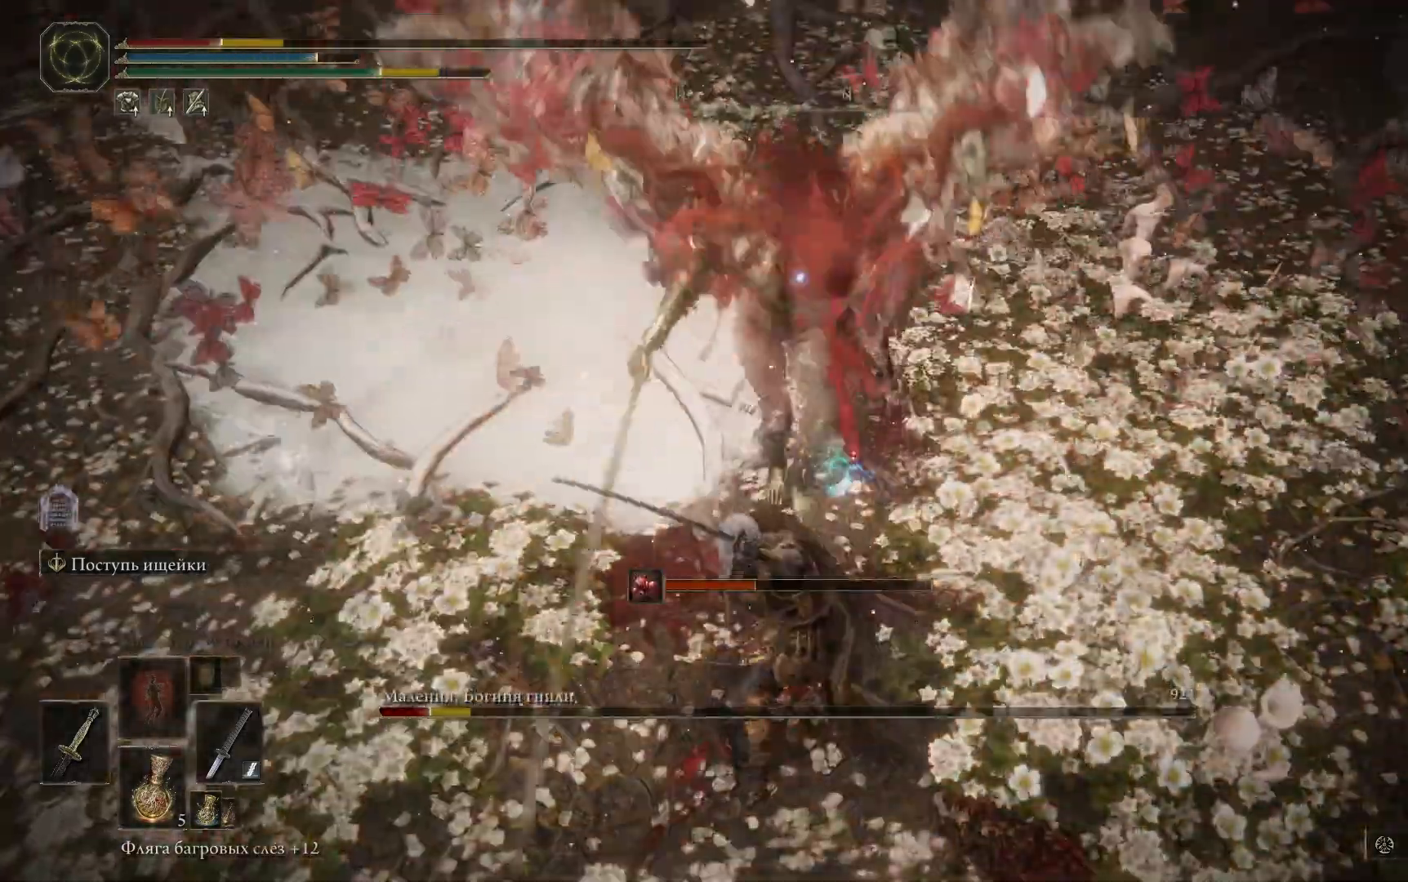
{"buttons": [], "left_stick": "down-left", "right_stick": "center", "events": [[167, "left_stick", "left"], [384, "left_stick", "down-left"]]}
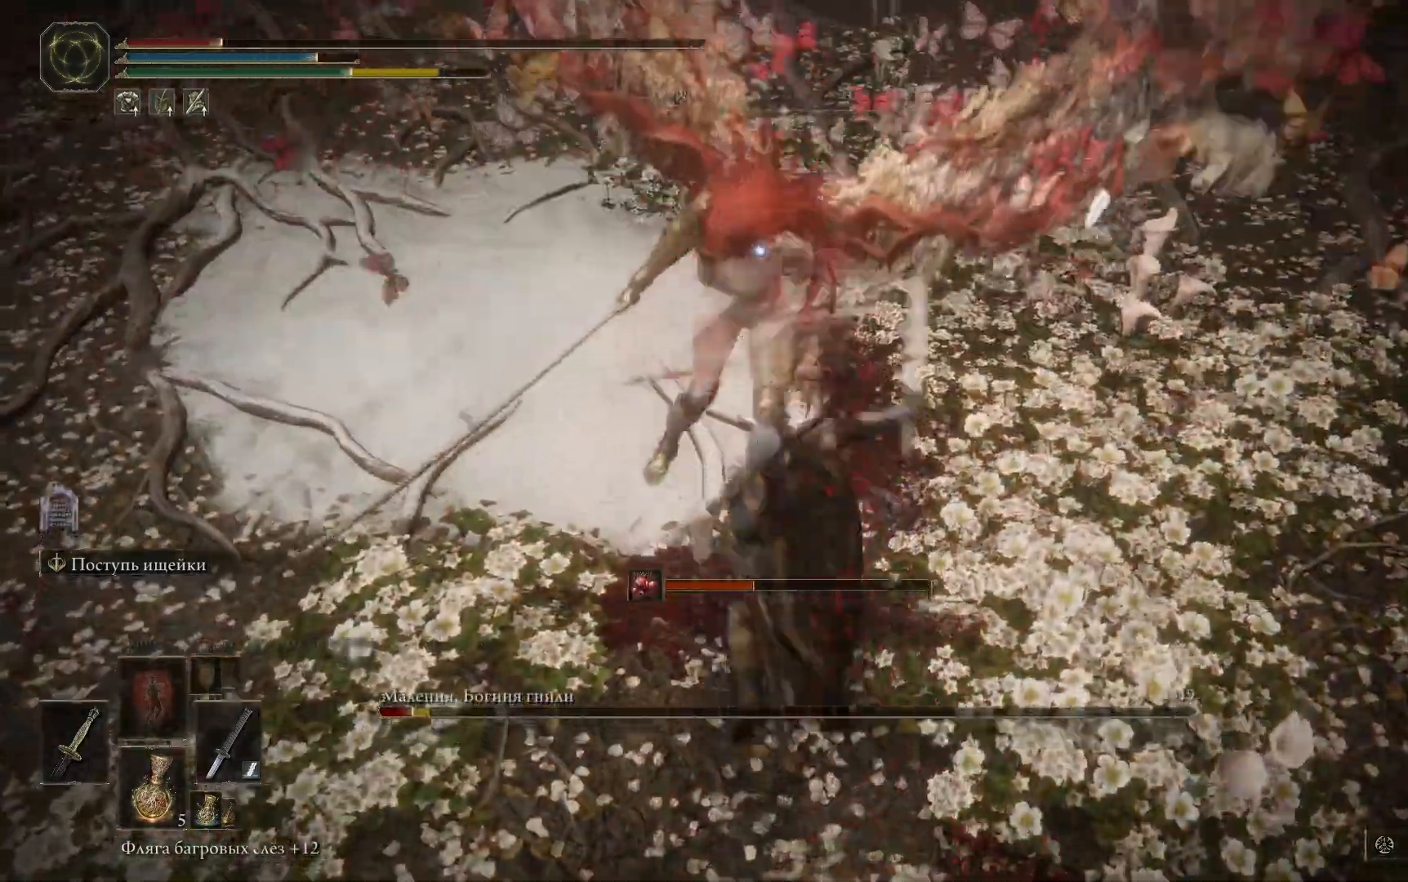
{"buttons": [], "left_stick": "down-left", "right_stick": "center", "events": []}
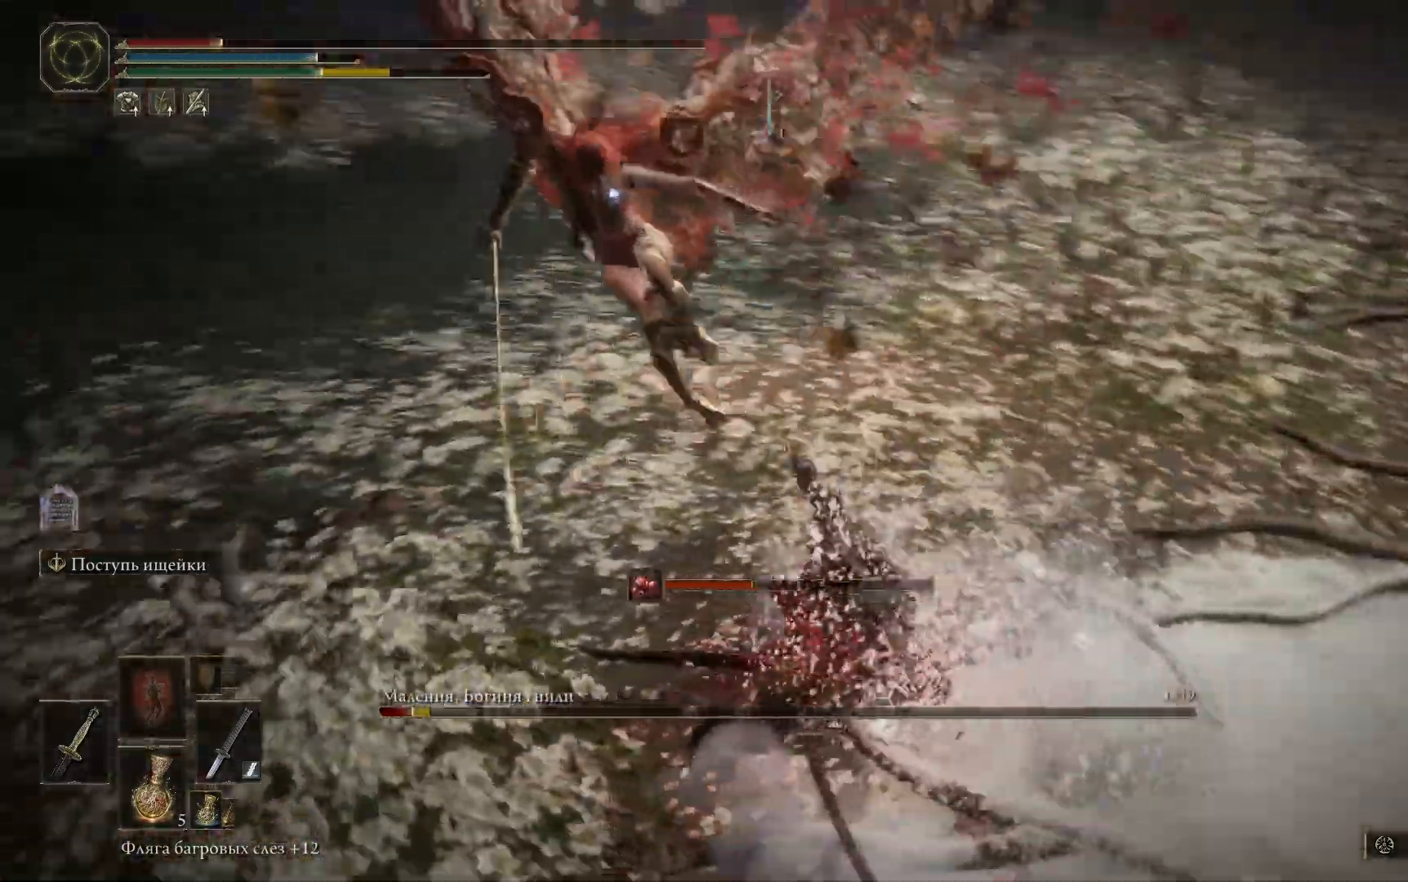
{"buttons": [], "left_stick": "left", "right_stick": "center"}
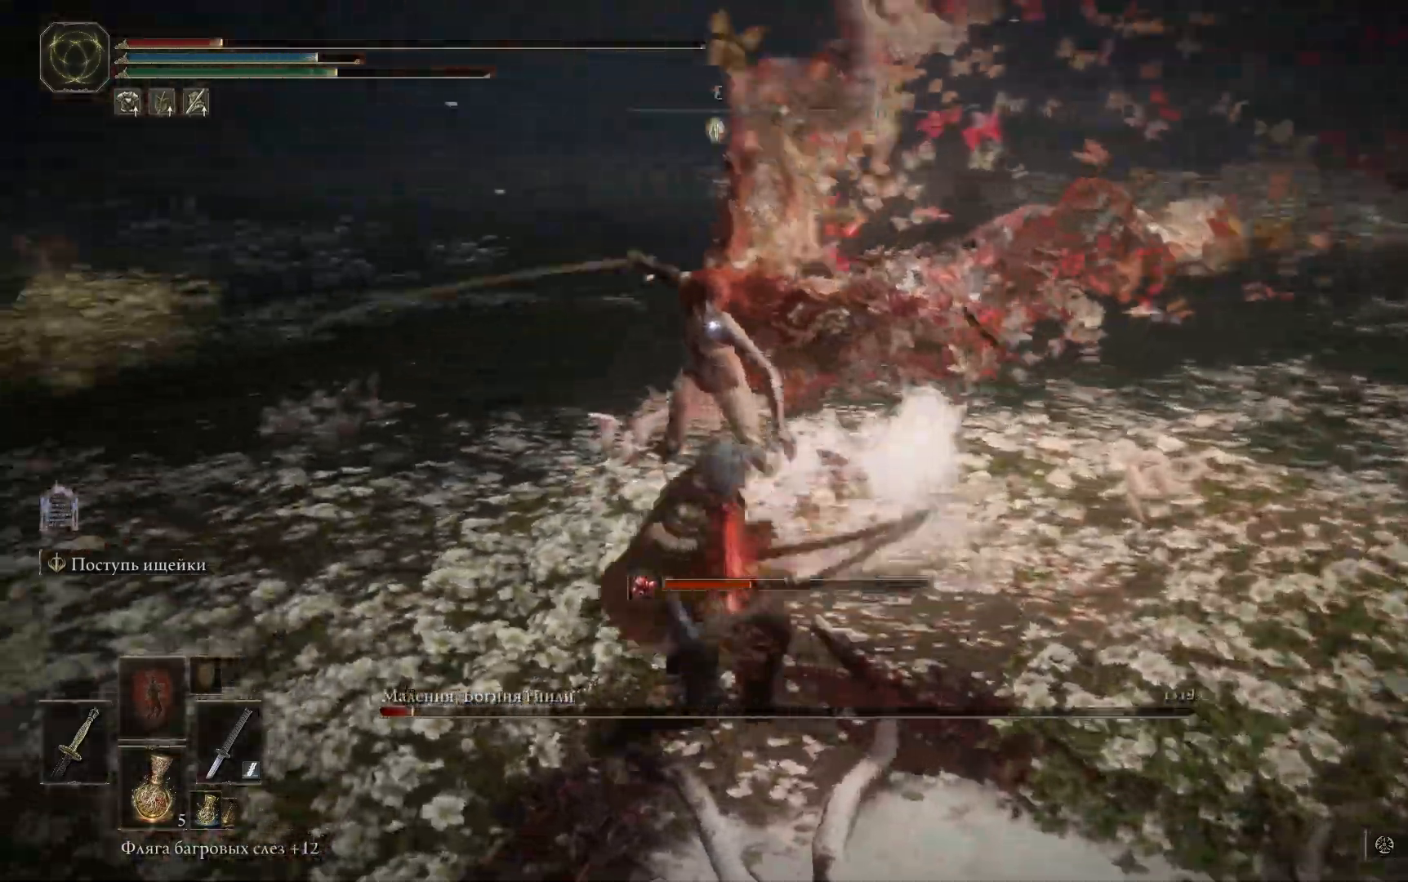
{"buttons": ["B"], "left_stick": "up-left", "right_stick": "center", "events": [[117, "B", "down"], [134, "left_stick", "up-left"]]}
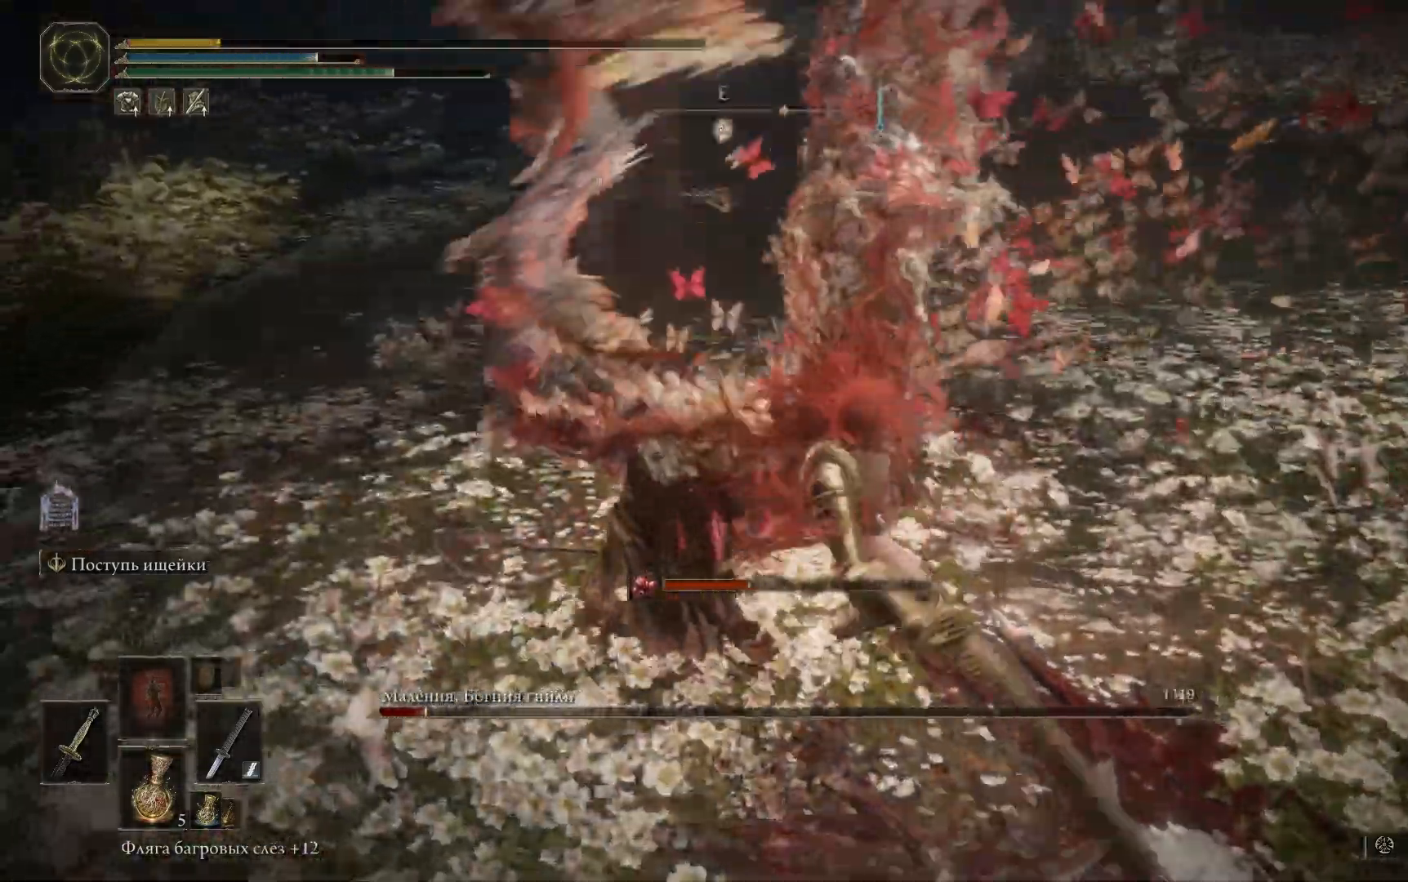
{"buttons": [], "left_stick": "right", "right_stick": "center", "events": [[66, "left_stick", "up-right"], [183, "B", "up"], [283, "B", "down"], [350, "B", "up"], [417, "left_stick", "right"]]}
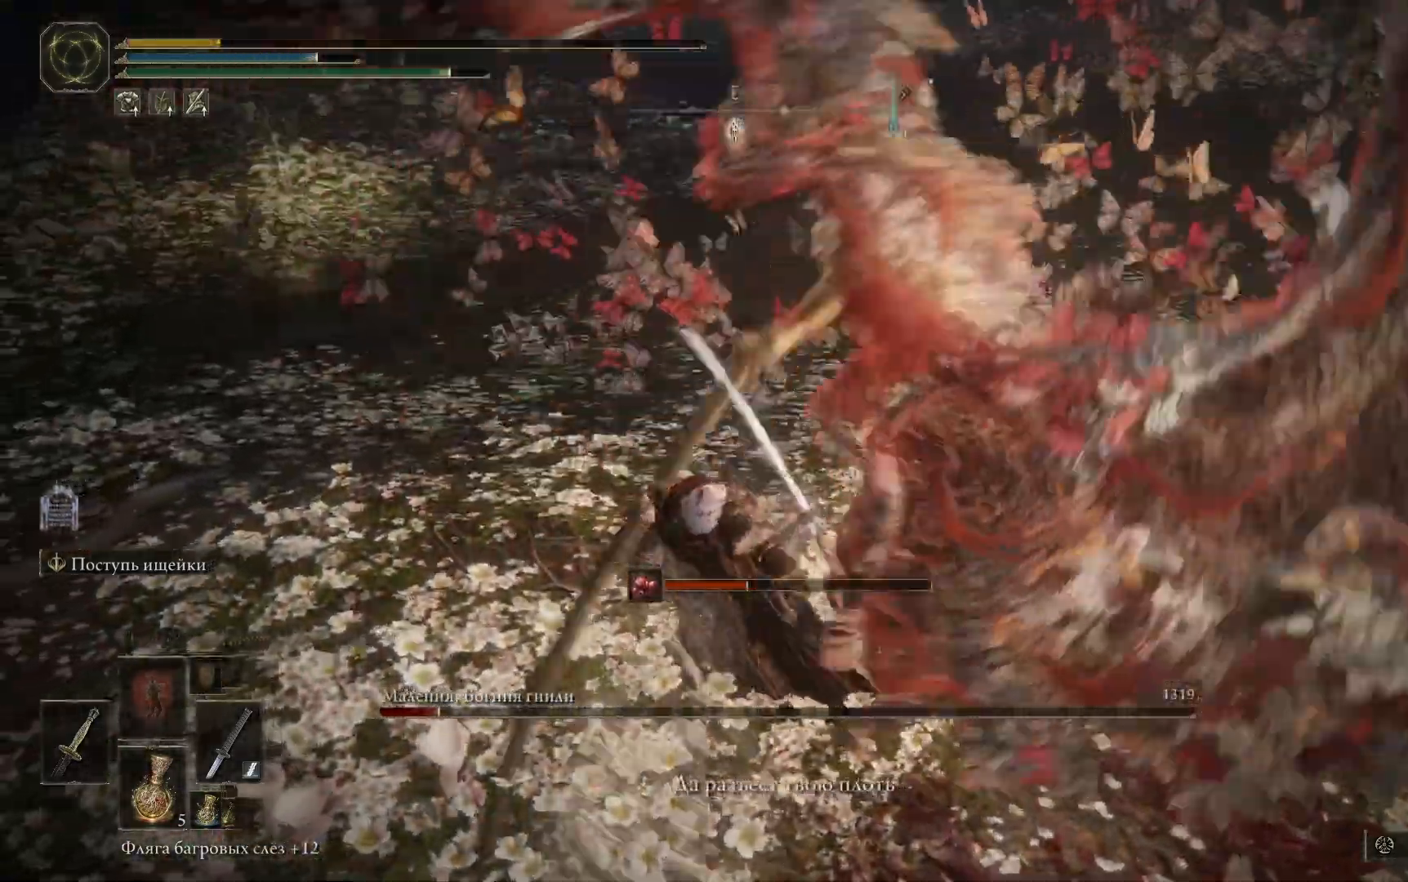
{"buttons": [], "left_stick": "center", "right_stick": "center", "events": [[117, "left_stick", "up-right"], [234, "left_stick", "center"]]}
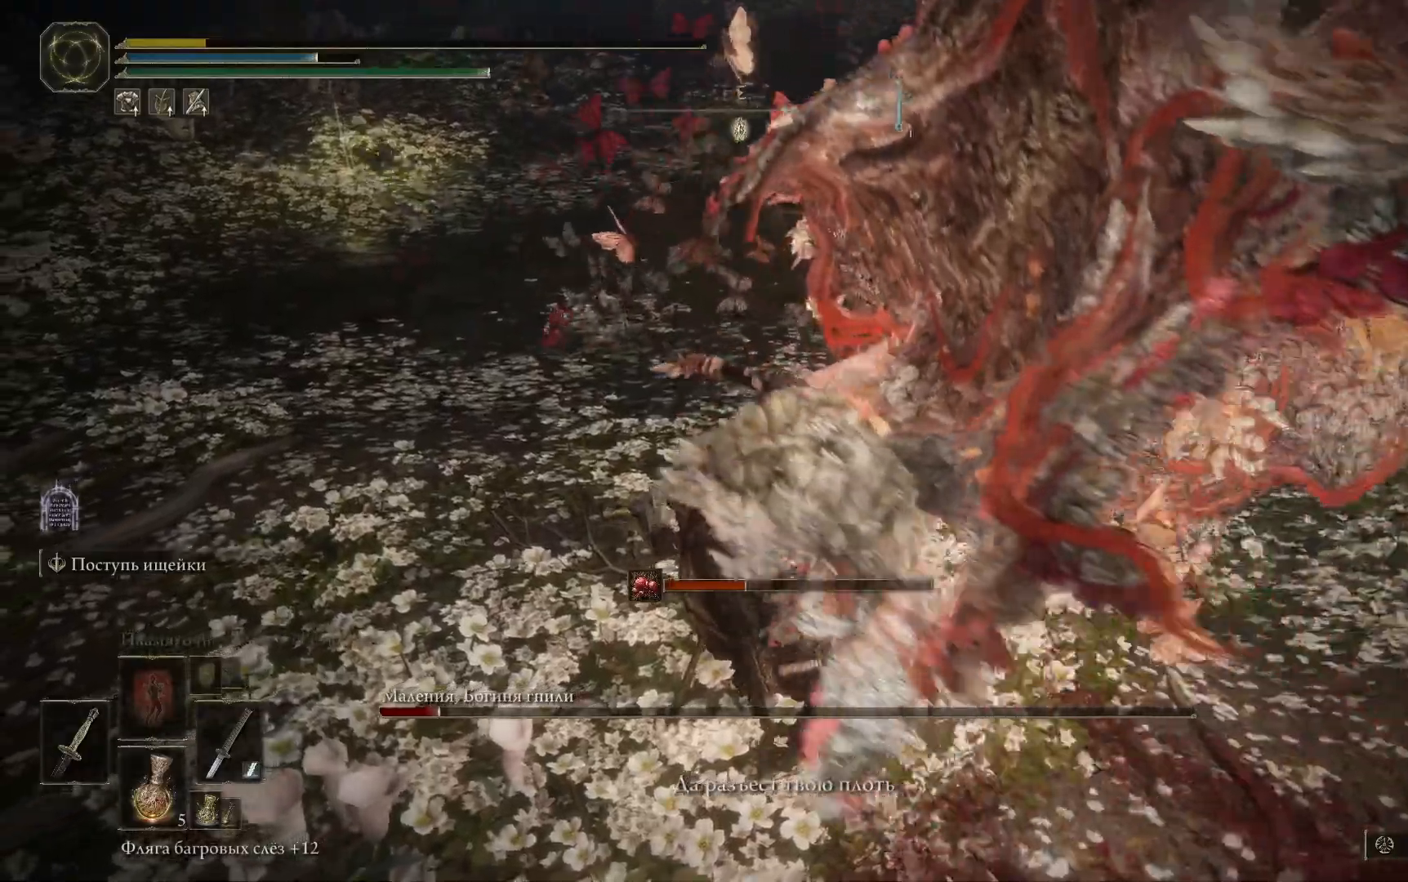
{"buttons": [], "left_stick": "center", "right_stick": "center", "events": []}
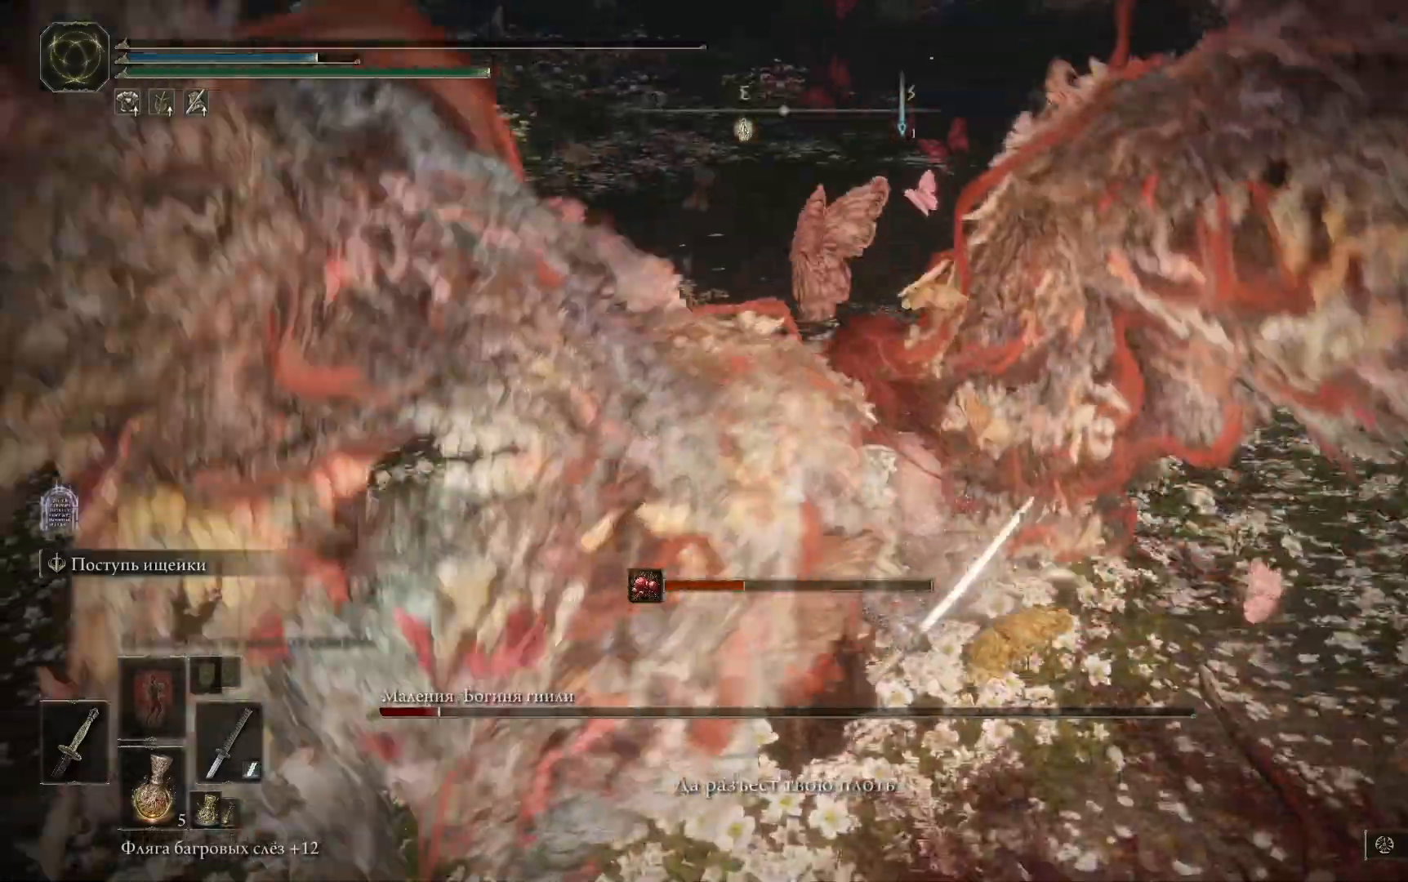
{"buttons": [], "left_stick": "center", "right_stick": "left", "events": [[117, "right_stick", "left"]]}
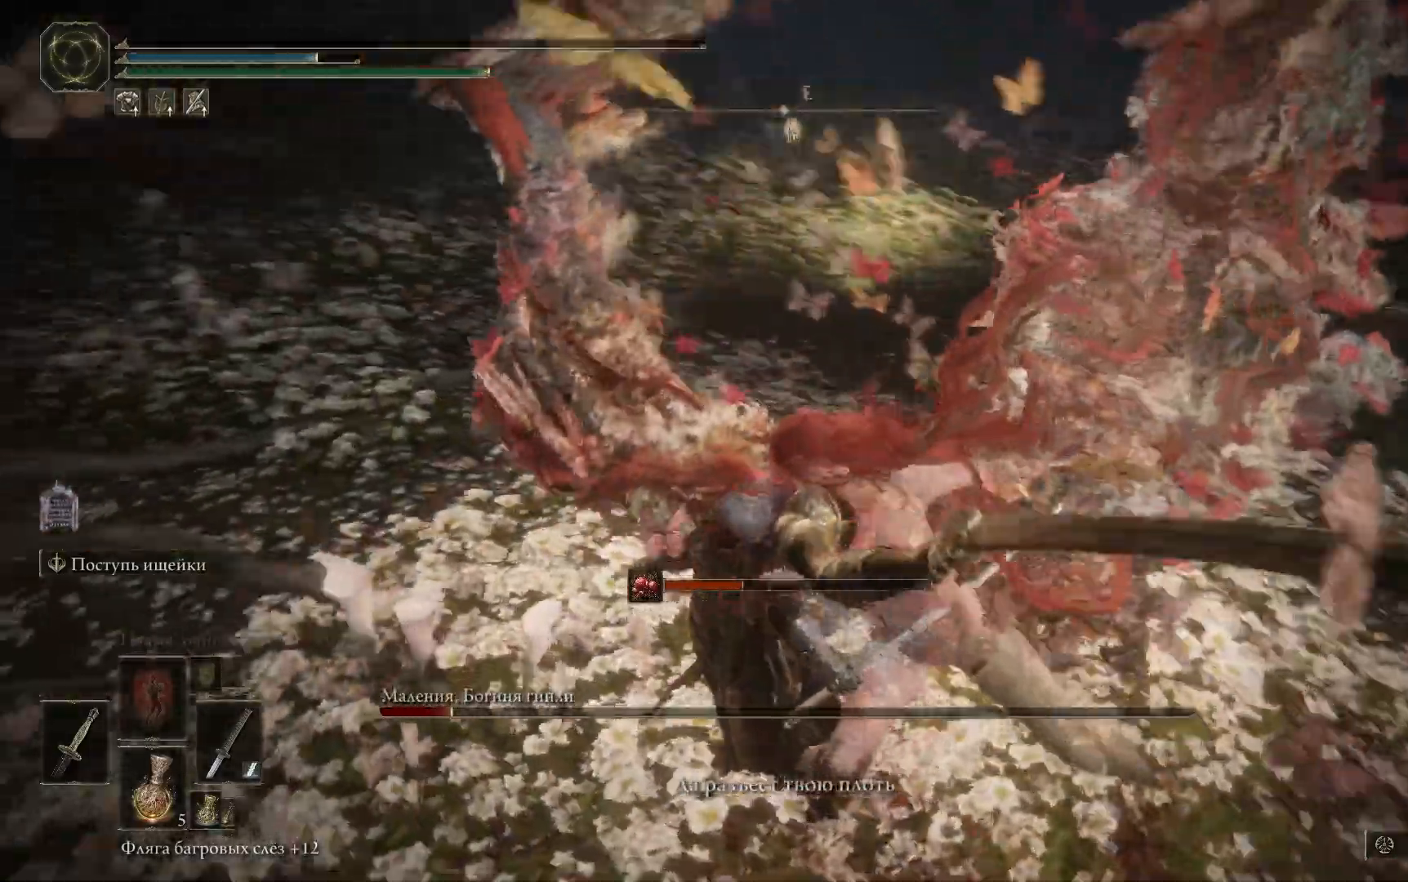
{"buttons": [], "left_stick": "center", "right_stick": "left", "events": []}
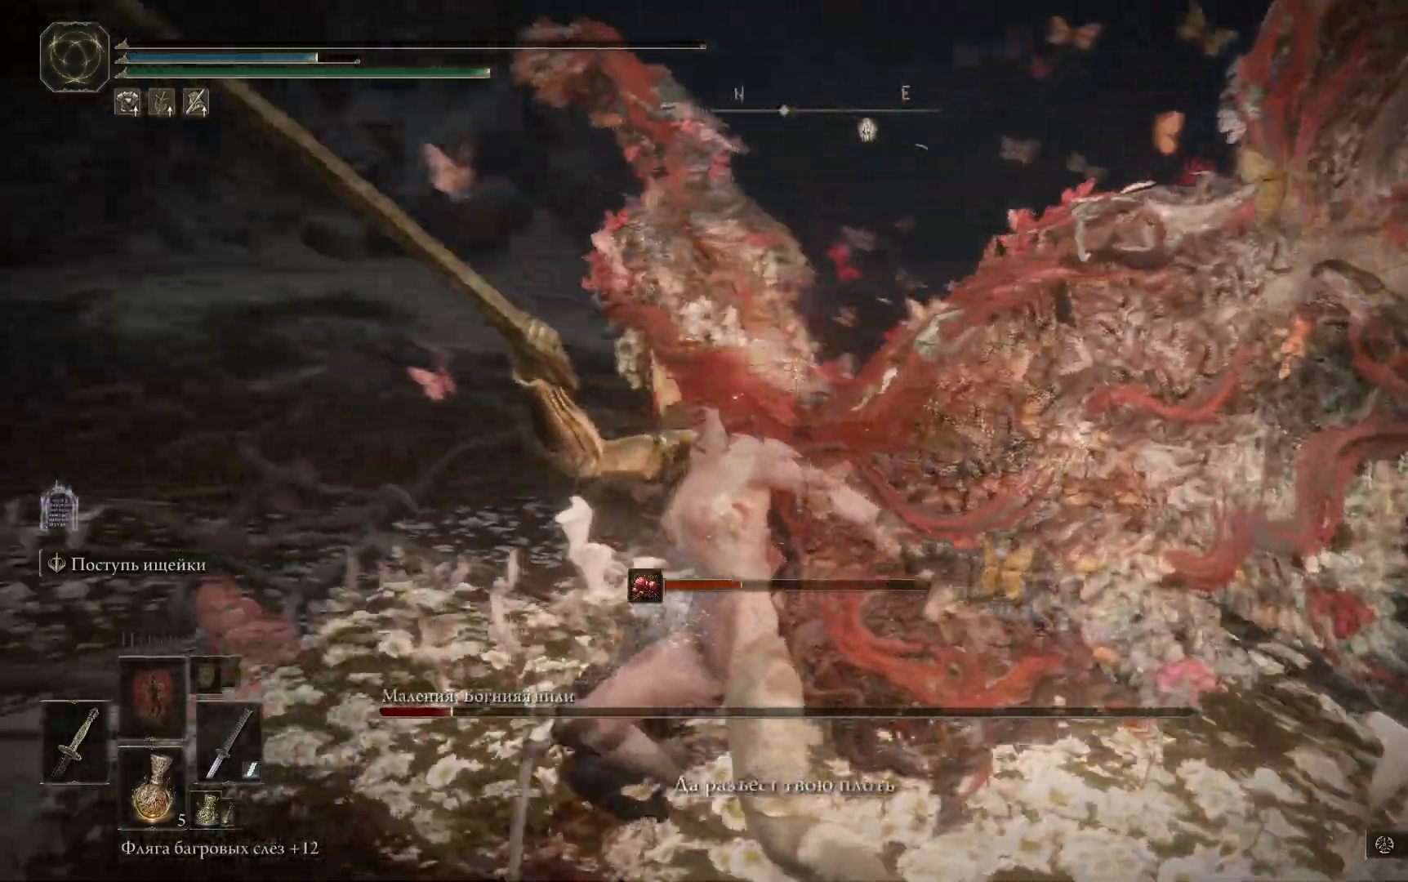
{"buttons": [], "left_stick": "center", "right_stick": "center"}
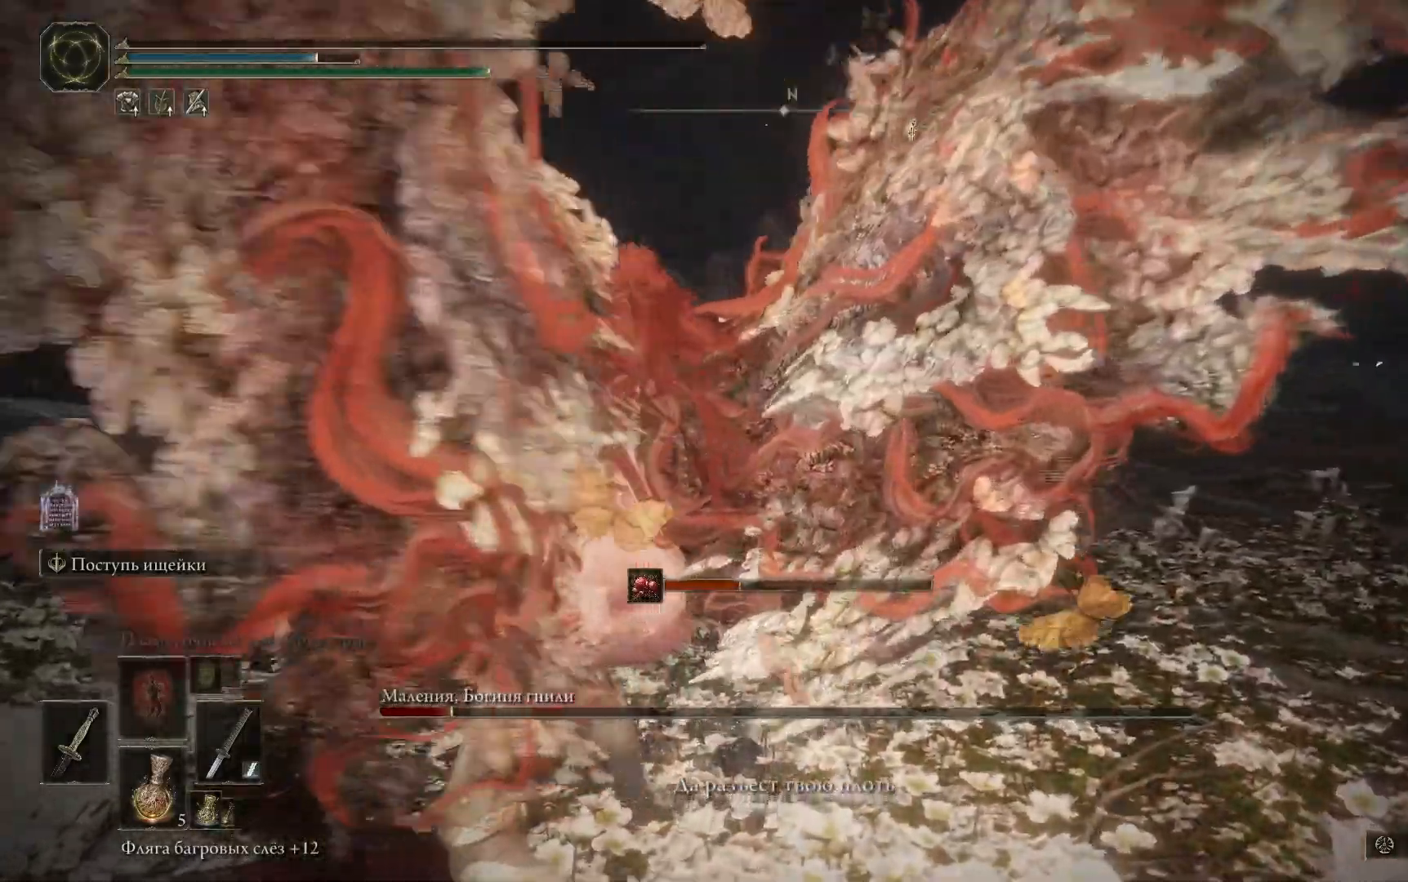
{"buttons": [], "left_stick": "center", "right_stick": "center", "events": []}
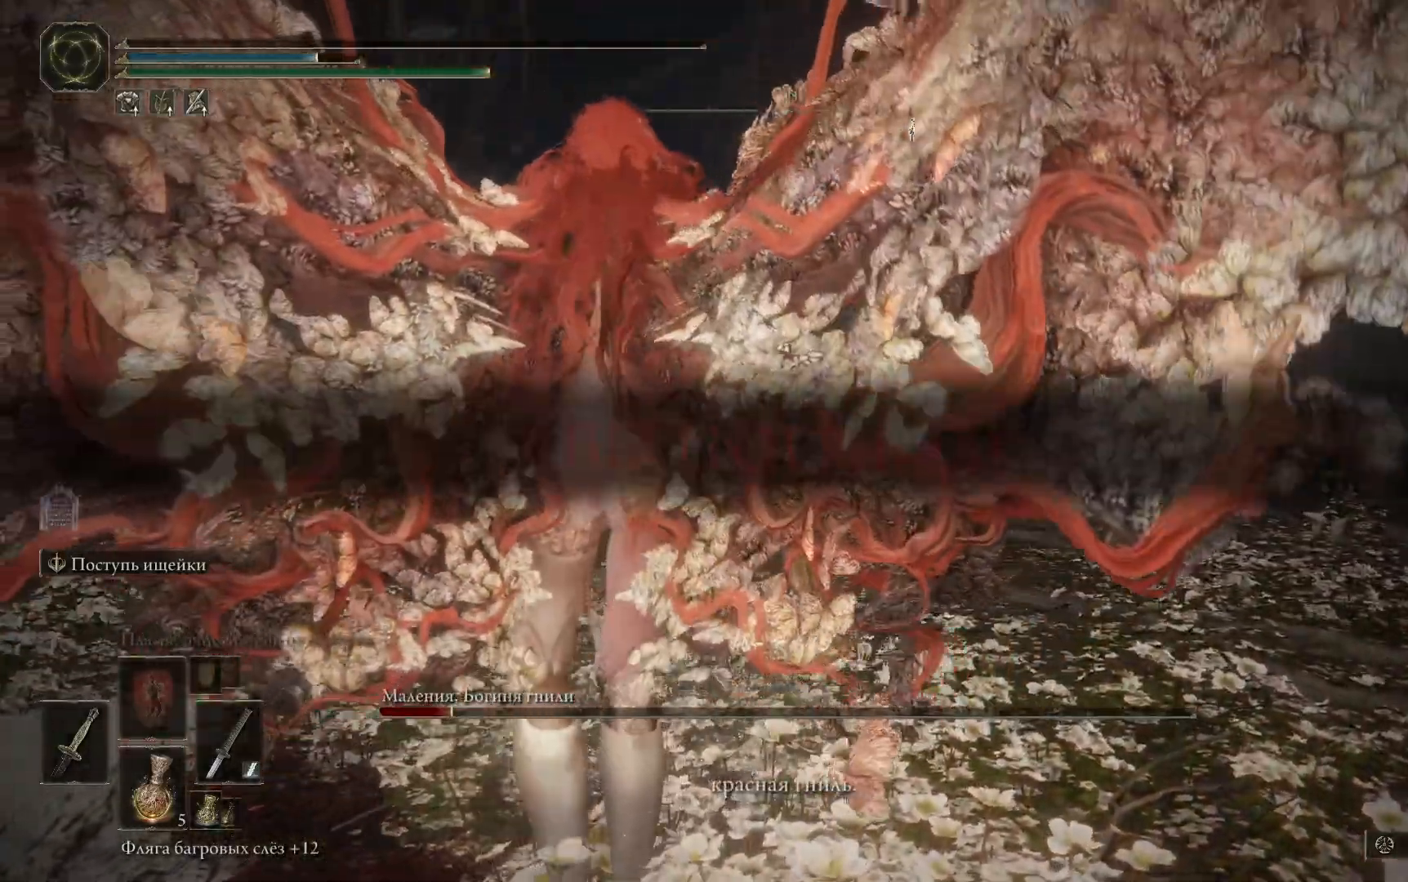
{"buttons": [], "left_stick": "center", "right_stick": "center", "events": []}
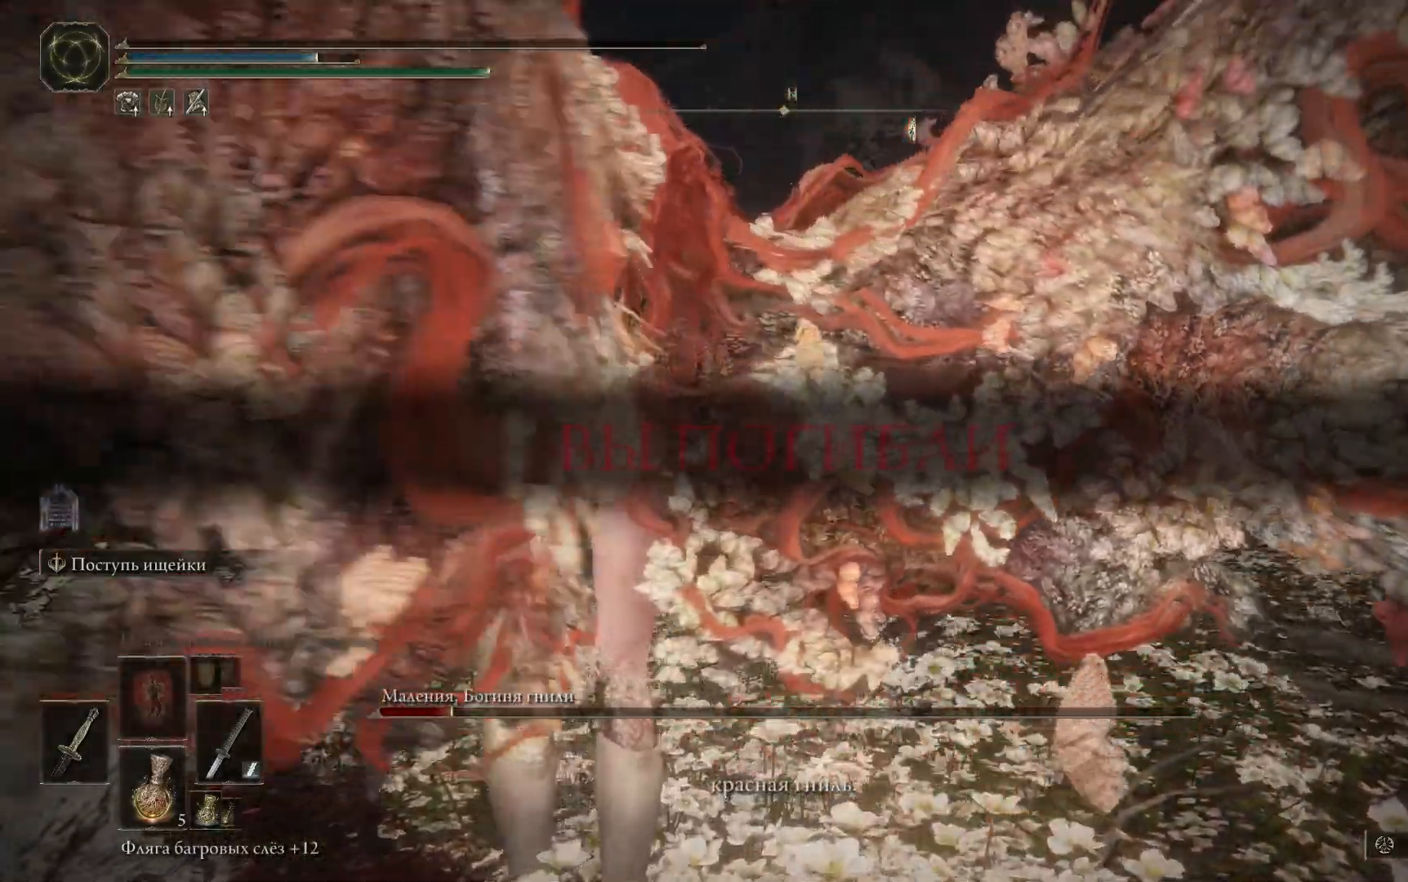
{"buttons": [], "left_stick": "center", "right_stick": "center", "events": []}